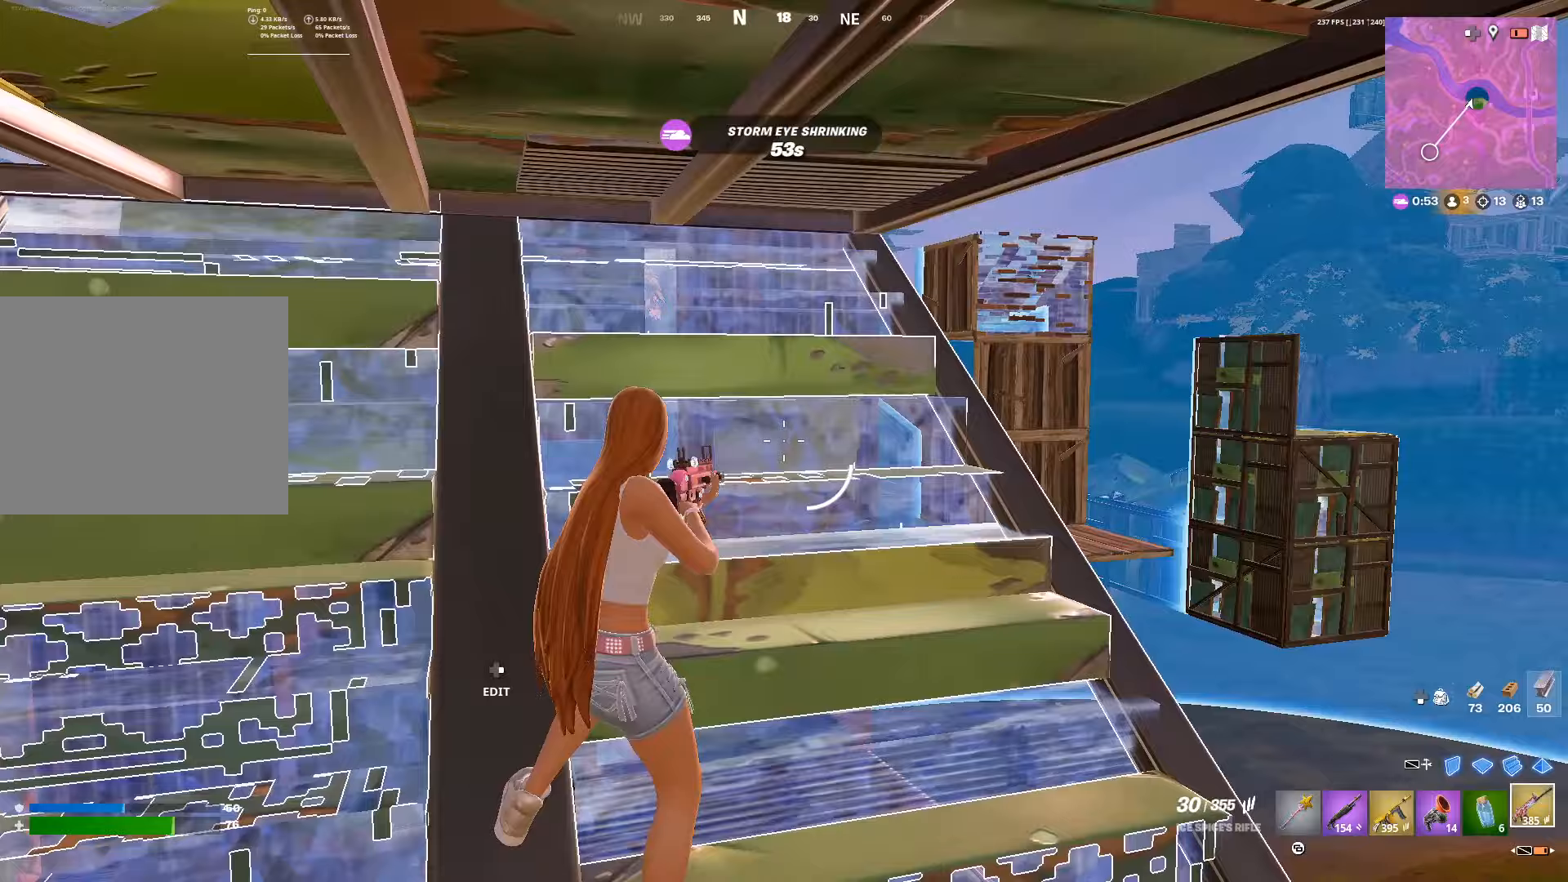
Gameplay with a controller (PlayStation layout); each line is a JSON object with the inputs held at the frame after it. "events" lists button and stick changes between this image and that frame as [ms after this image, input, new state], when the widget could be followed in between. Not read: R3.
{"buttons": ["L2"], "left_stick": "center", "right_stick": "center", "events": [[83, "left_stick", "up-right"], [350, "L2", "down"], [383, "left_stick", "center"]]}
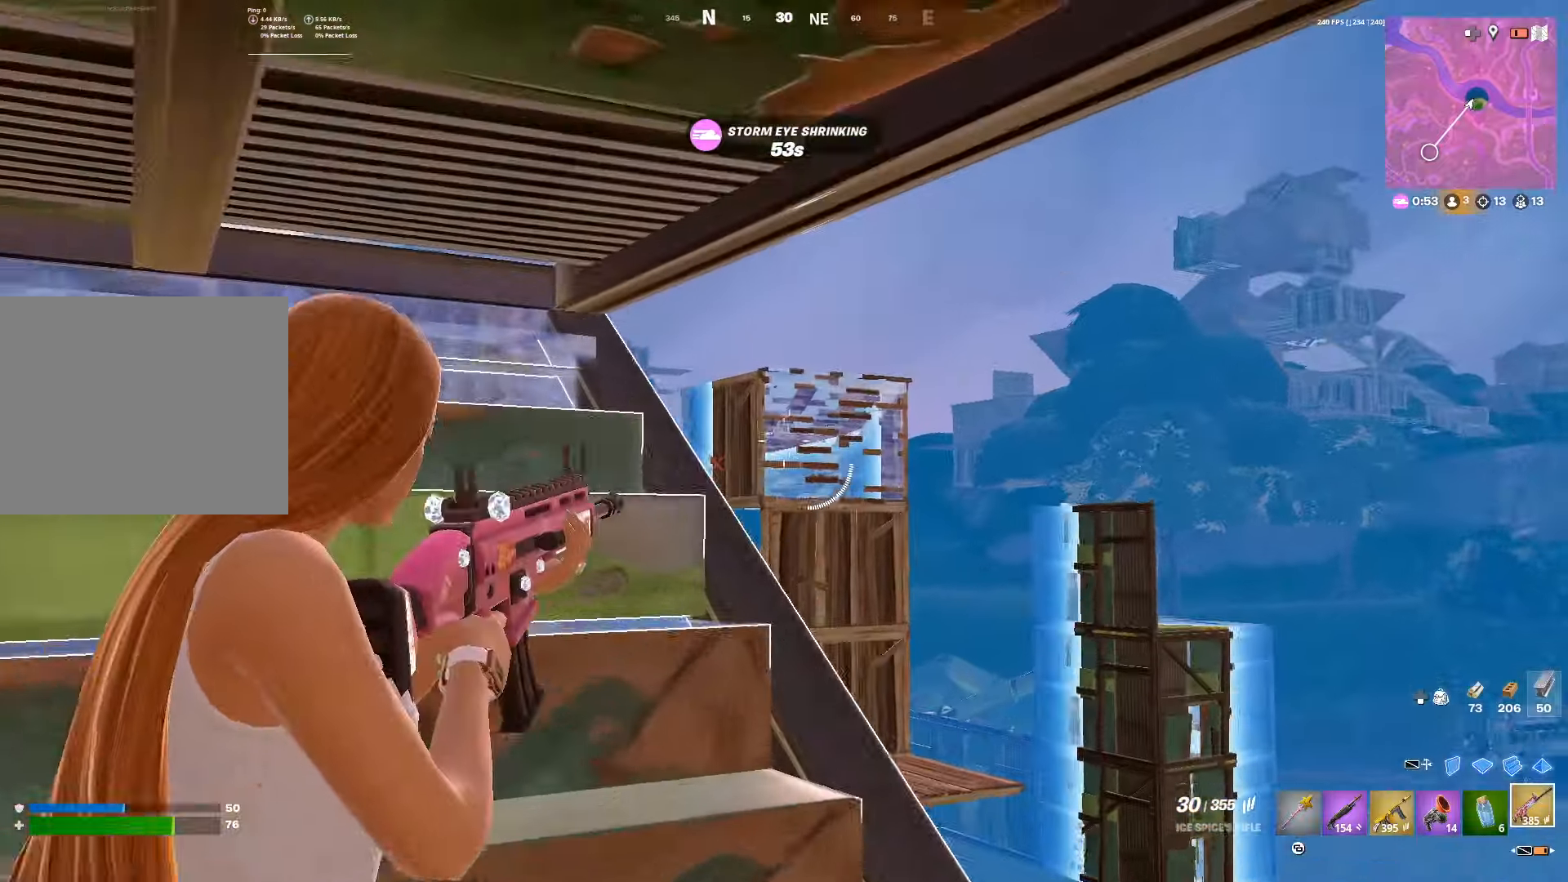
{"buttons": ["L2"], "left_stick": "center", "right_stick": "center", "events": [[17, "left_stick", "up"], [133, "left_stick", "center"]]}
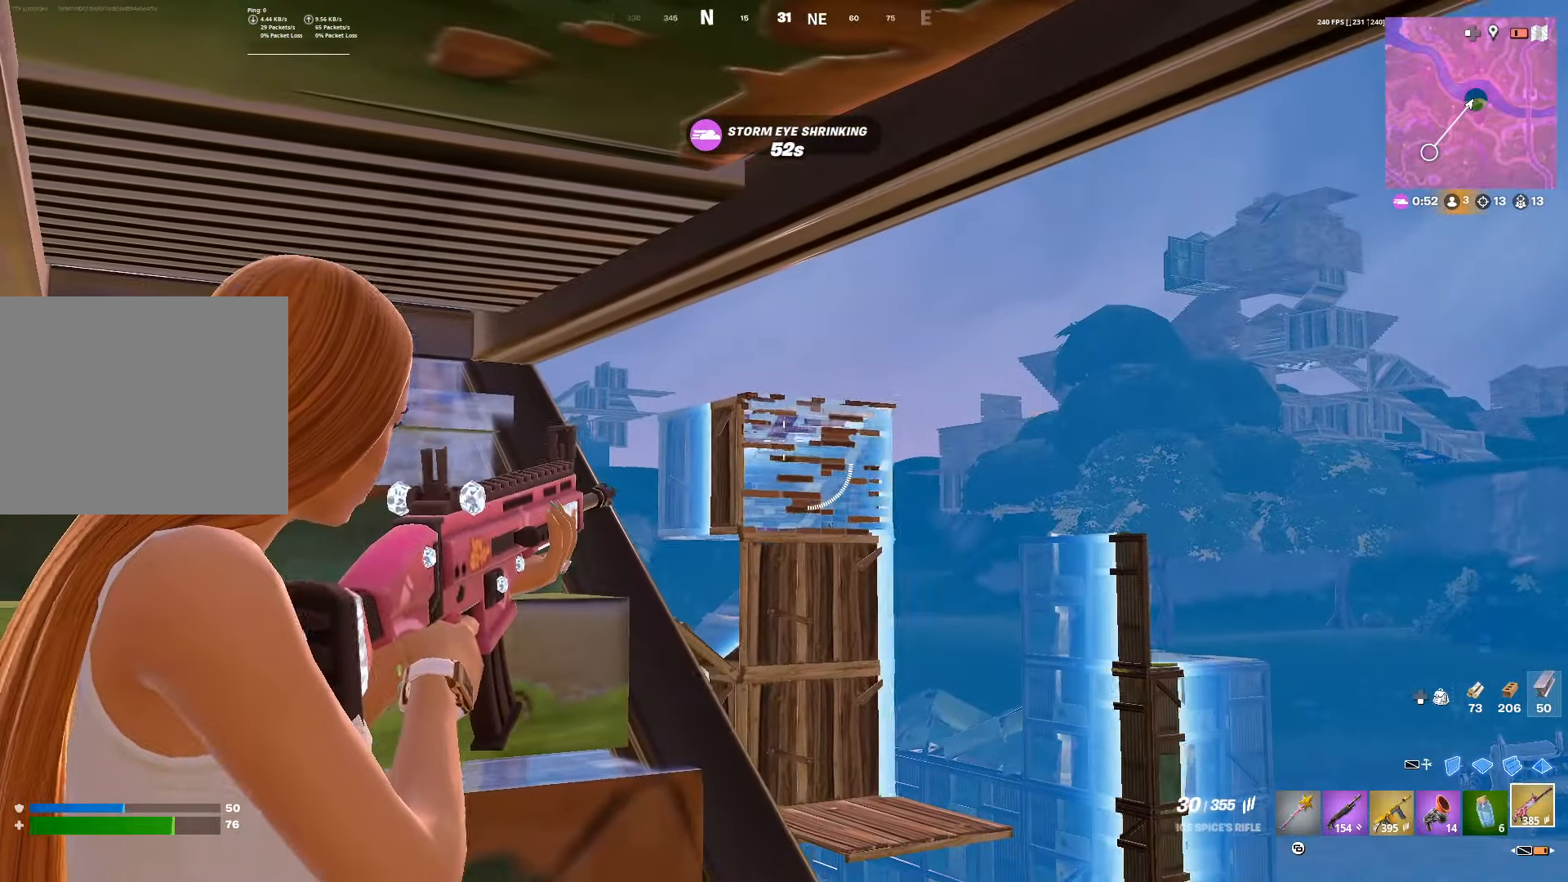
{"buttons": ["L2"], "left_stick": "center", "right_stick": "center", "events": []}
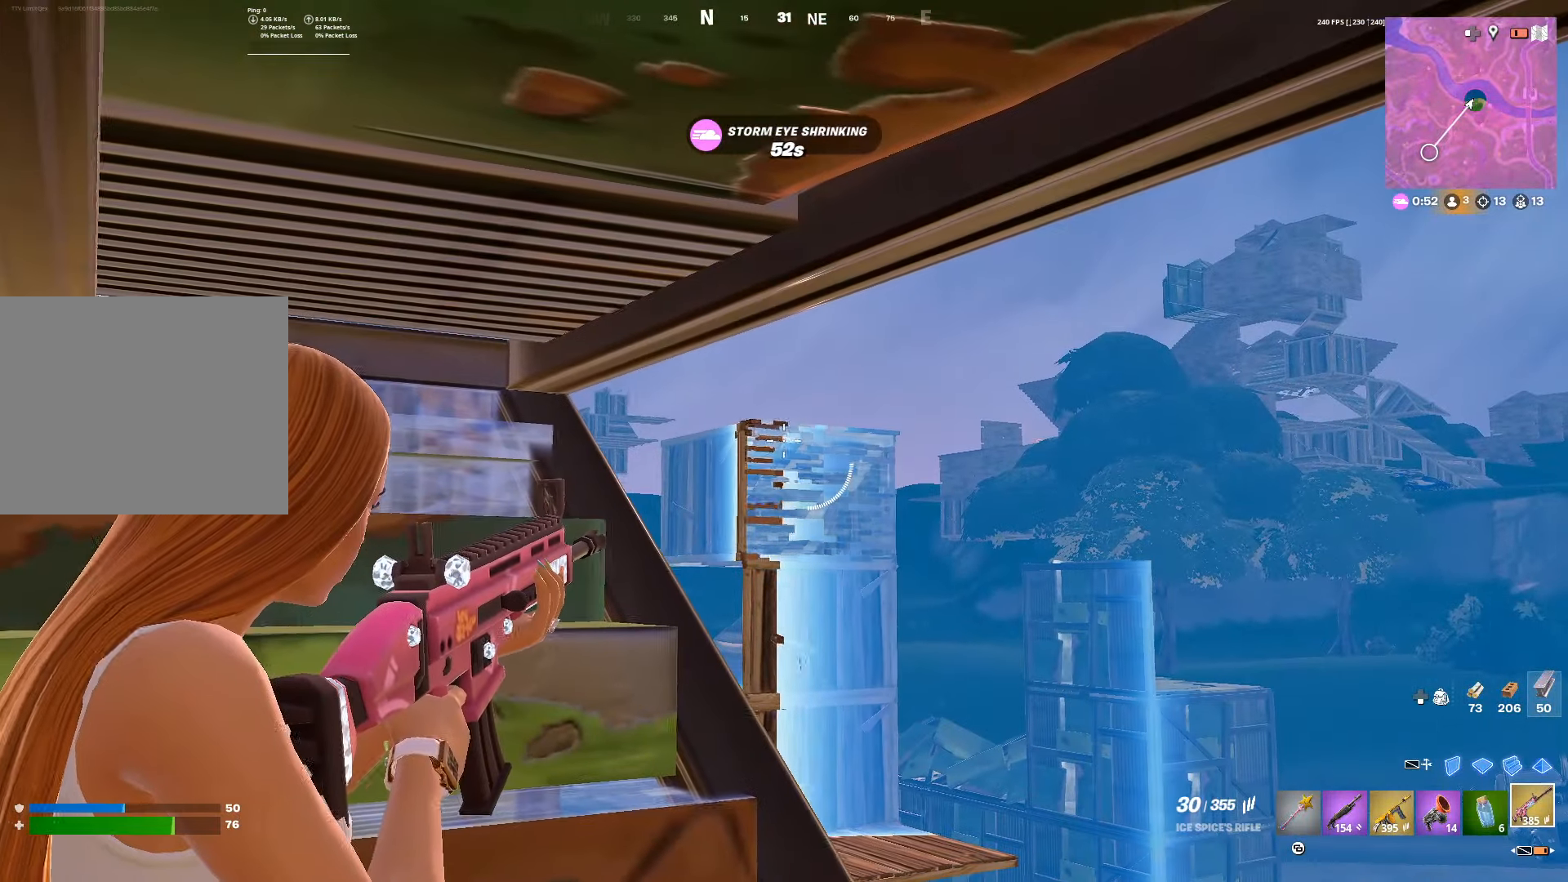
{"buttons": ["L2"], "left_stick": "center", "right_stick": "center", "events": []}
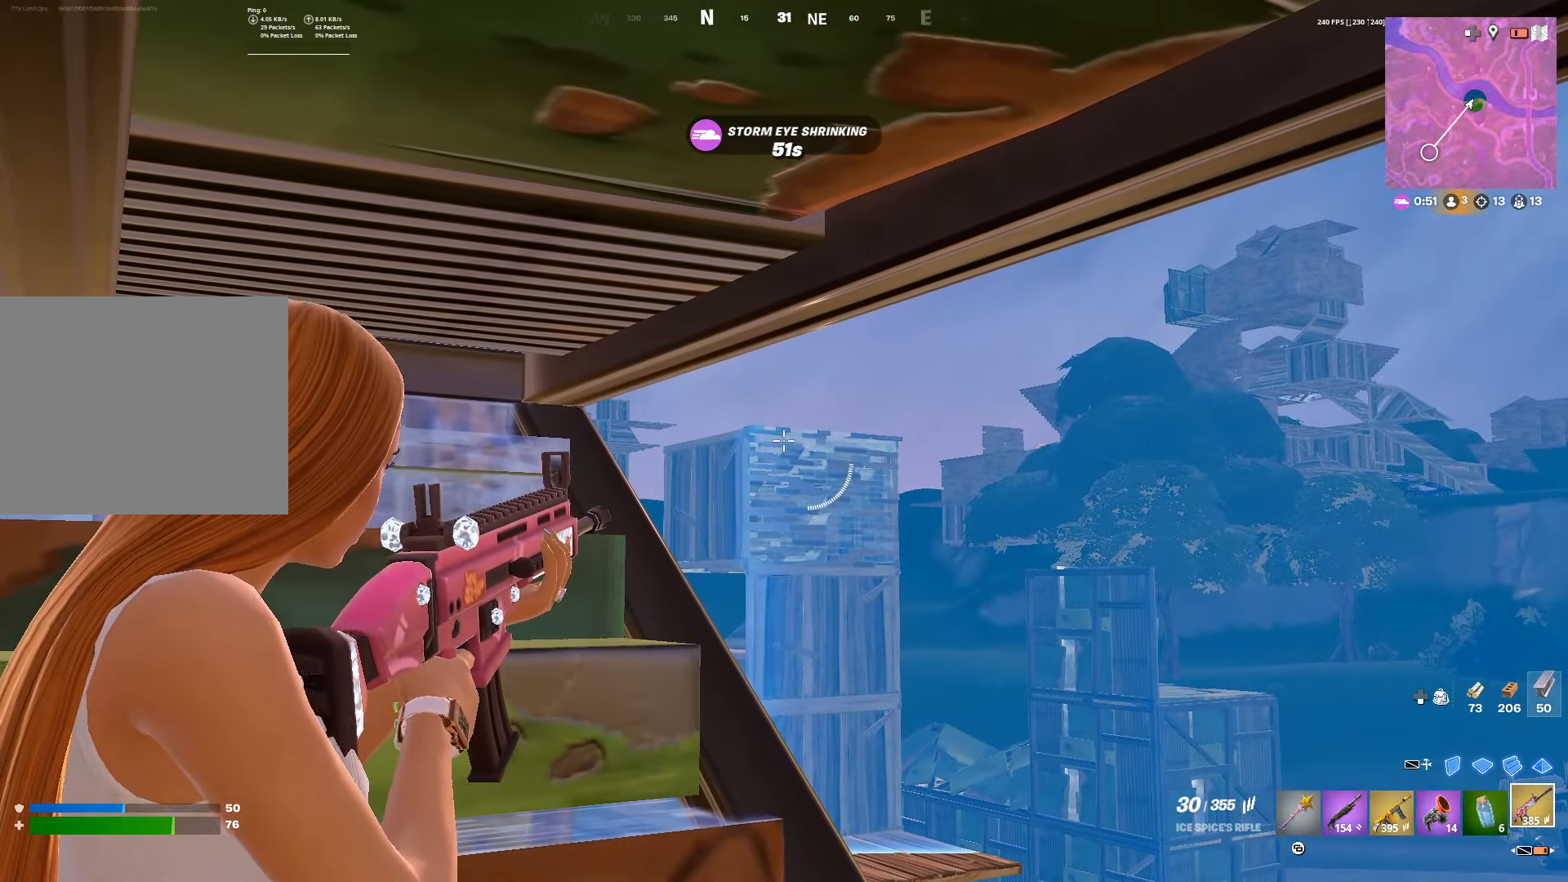
{"buttons": ["L2"], "left_stick": "center", "right_stick": "center", "events": []}
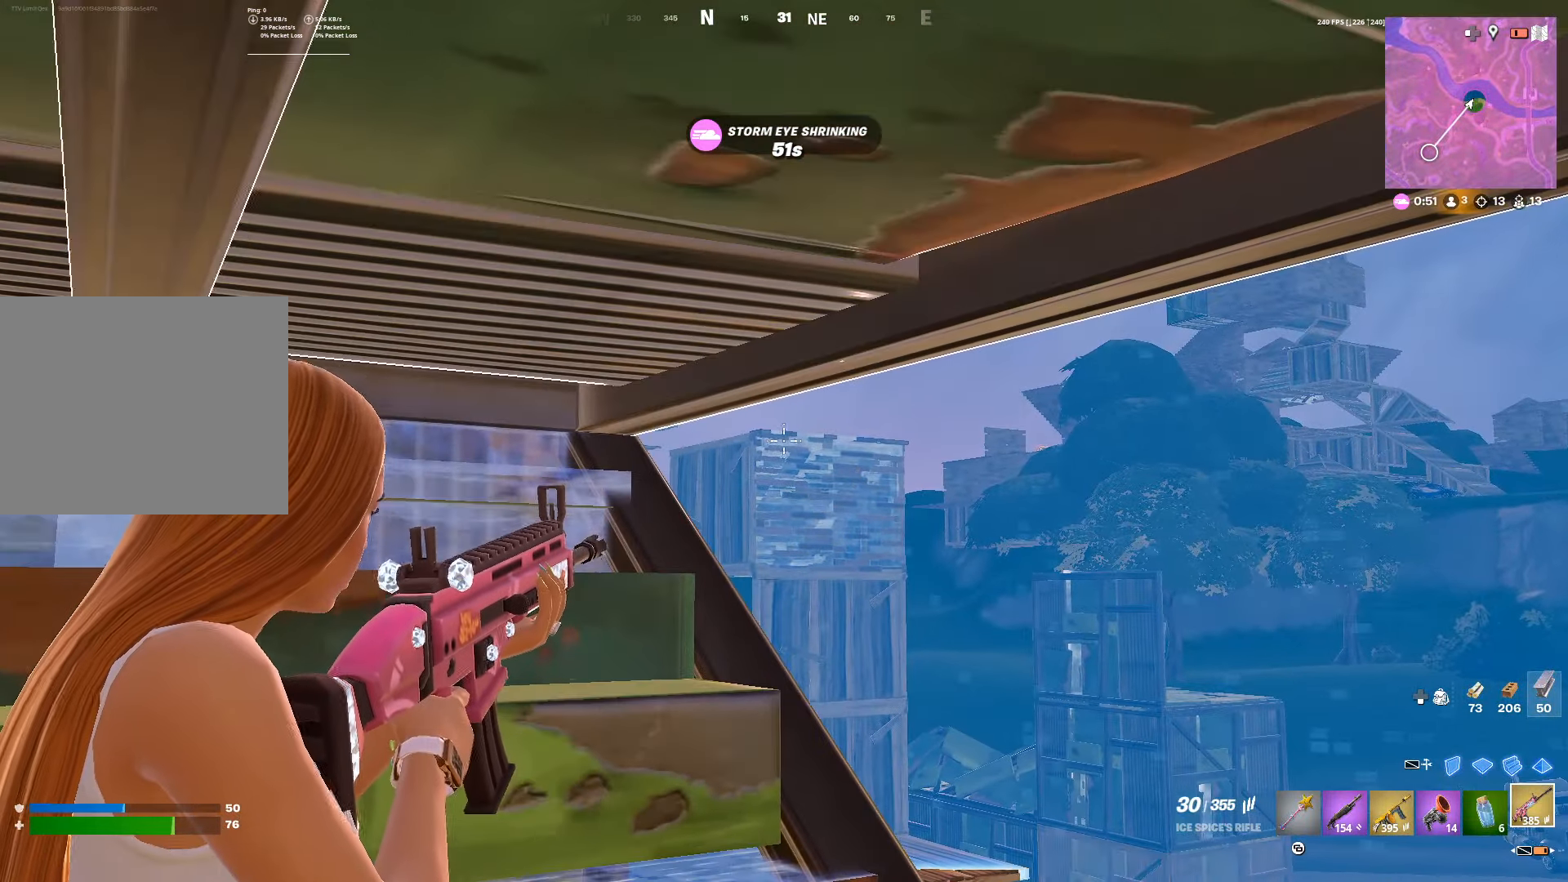
{"buttons": ["L2"], "left_stick": "center", "right_stick": "center", "events": []}
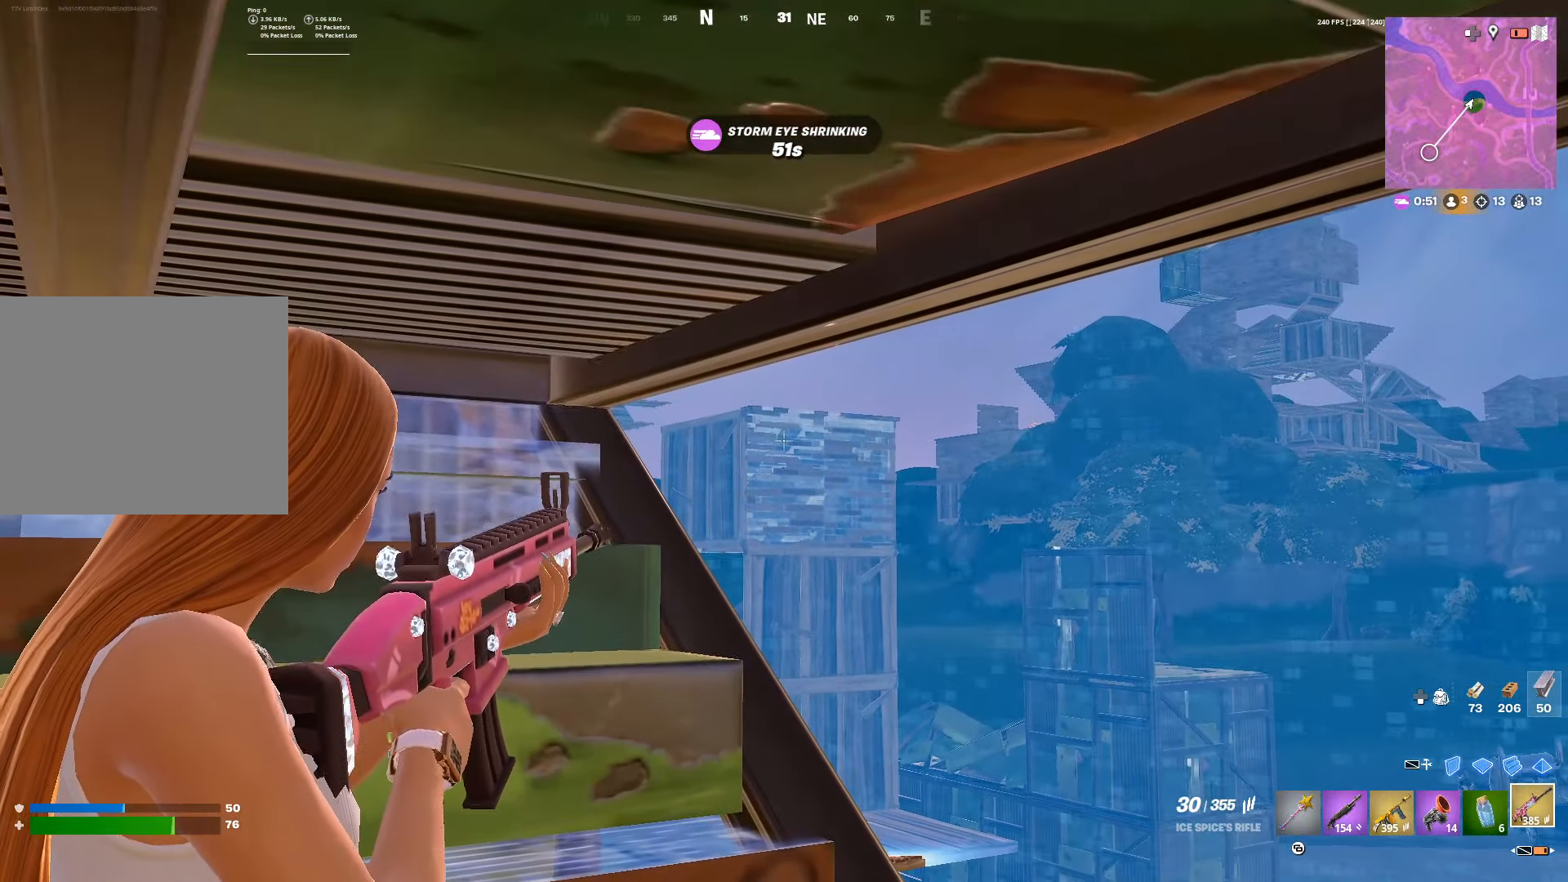
{"buttons": ["L2"], "left_stick": "center", "right_stick": "center", "events": []}
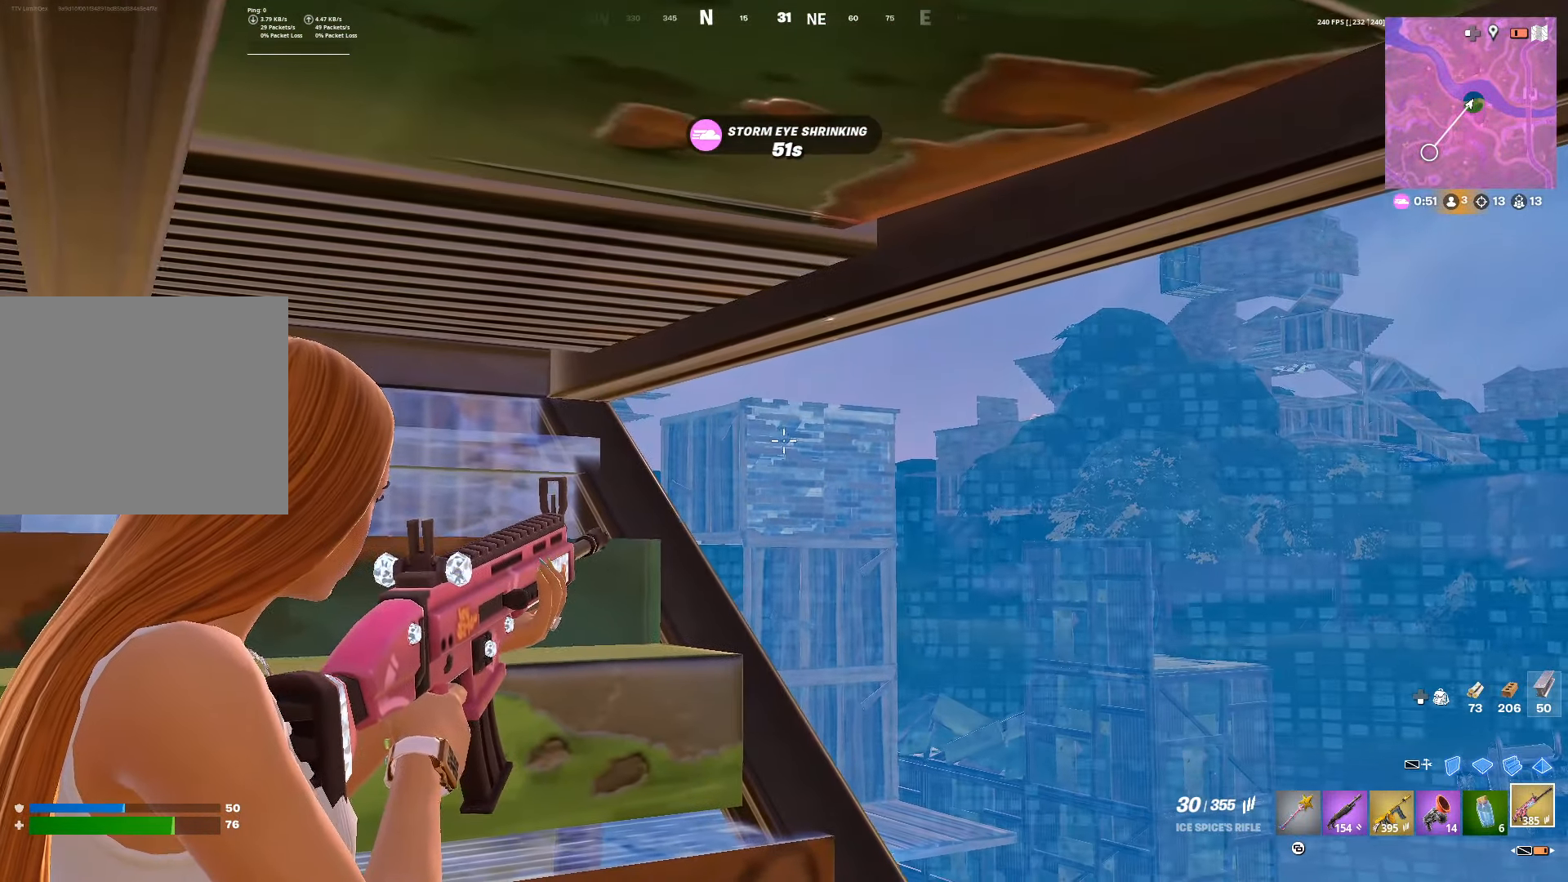
{"buttons": ["L2"], "left_stick": "center", "right_stick": "center", "events": []}
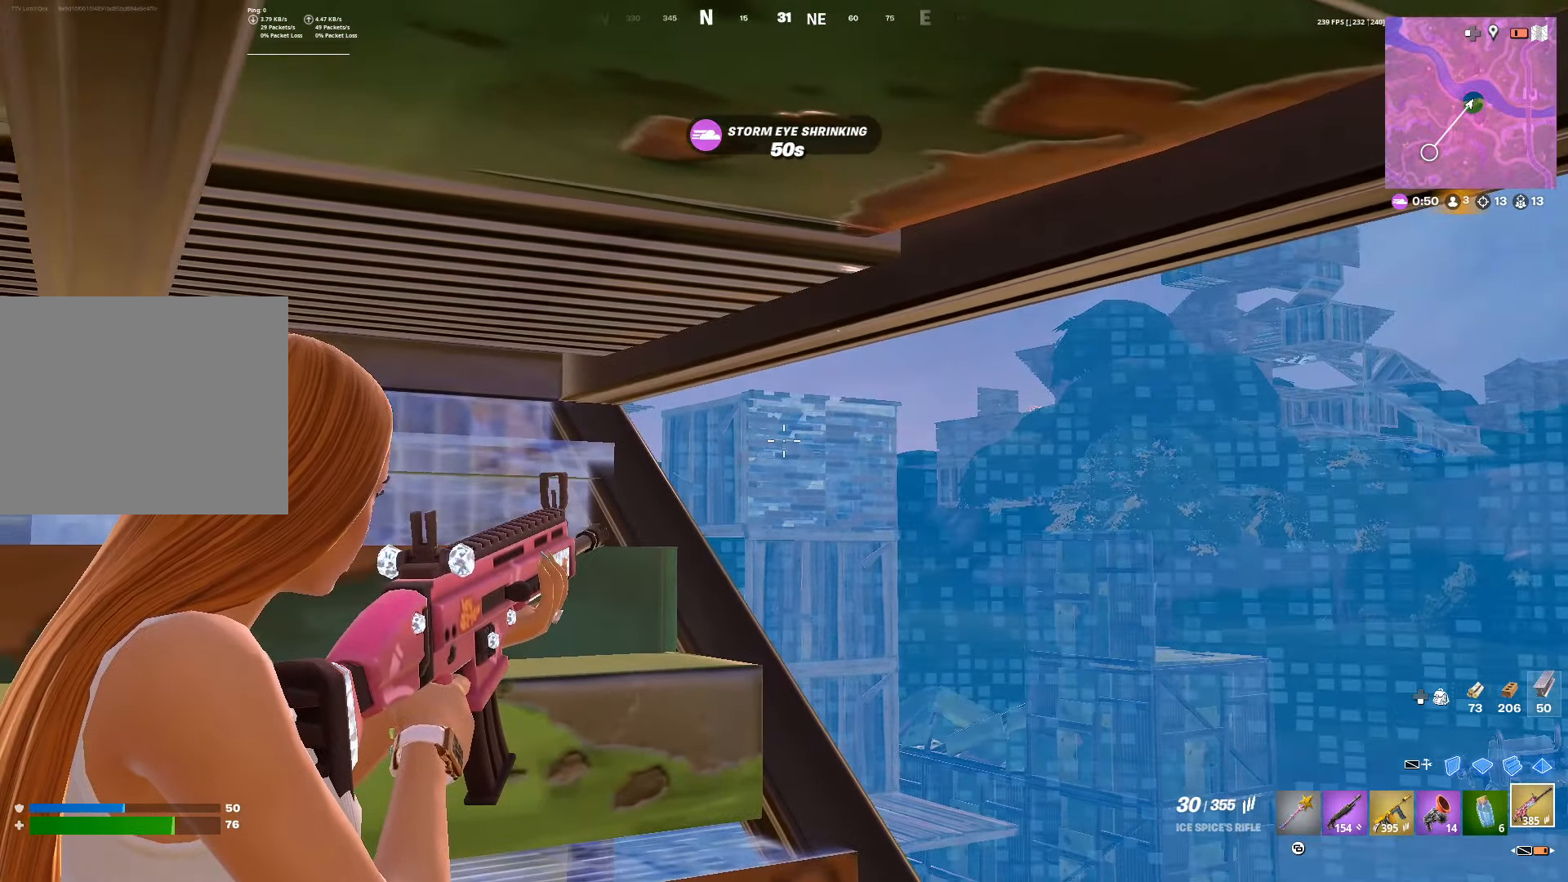
{"buttons": ["L2", "R2"], "left_stick": "center", "right_stick": "center", "events": [[100, "R2", "down"], [150, "left_stick", "up-right"], [283, "left_stick", "center"]]}
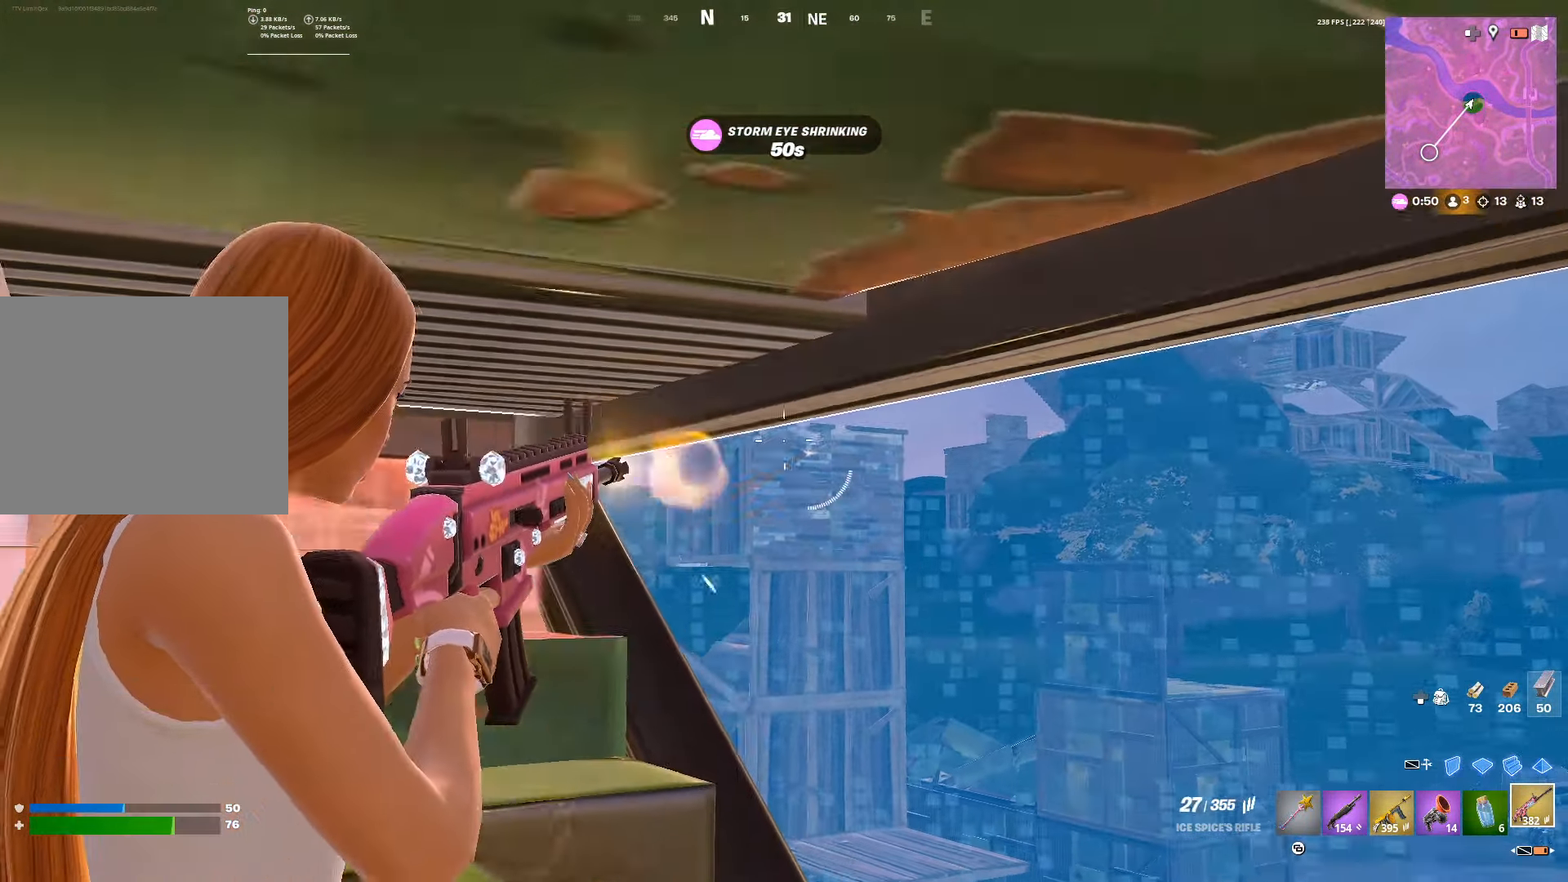
{"buttons": ["L2"], "left_stick": "center", "right_stick": "center", "events": [[17, "left_stick", "left"], [117, "left_stick", "down-right"], [150, "R2", "up"], [333, "DPAD_UP", "down"], [417, "DPAD_UP", "up"], [450, "left_stick", "center"]]}